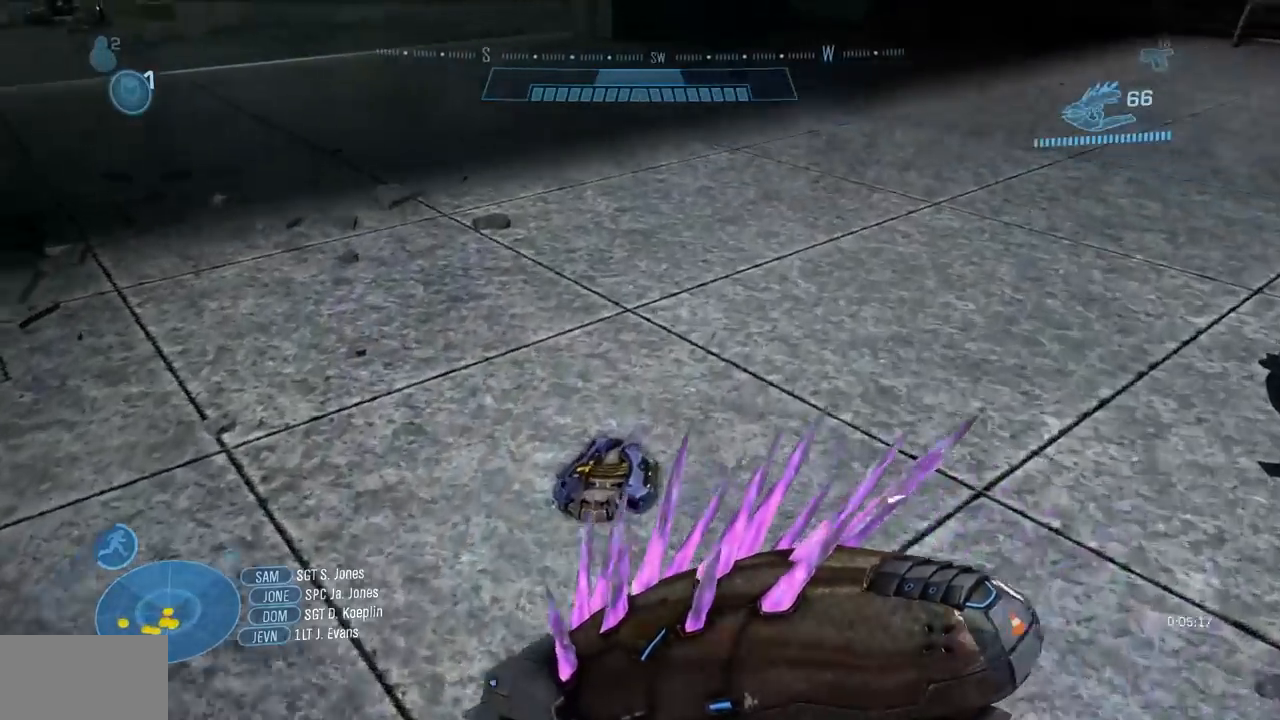
Gameplay with a controller (Xbox layout); each line is a JSON object with the inputs held at the frame after it. "events" lists button and stick changes between this image and that frame as [ms after this image, input, new state], when the widget could be followed in between. Not read: B DPAD_DOWN DPAD_RIGHT DPAD_UP L3 R3 START Y.
{"buttons": [], "left_stick": "up", "right_stick": "center", "events": [[17, "left_stick", "up"], [384, "X", "up"], [384, "right_stick", "center"]]}
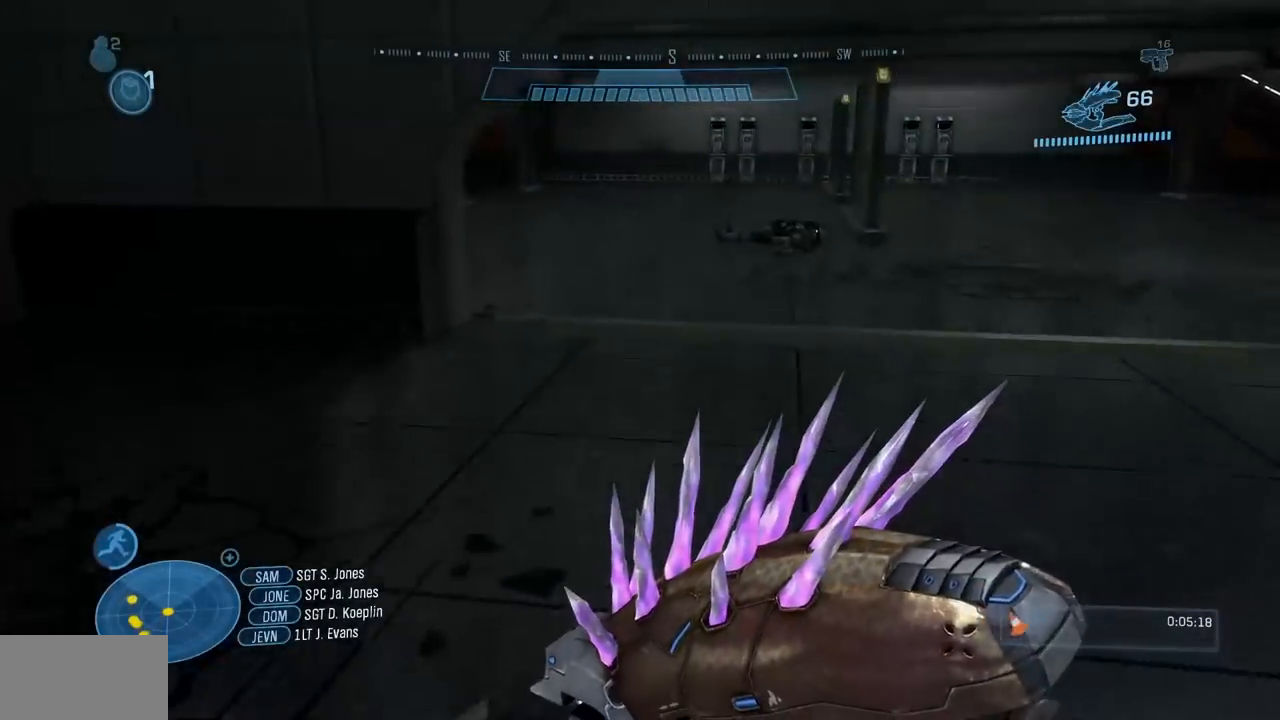
{"buttons": ["X"], "left_stick": "up", "right_stick": "left", "events": [[400, "X", "down"], [400, "right_stick", "left"]]}
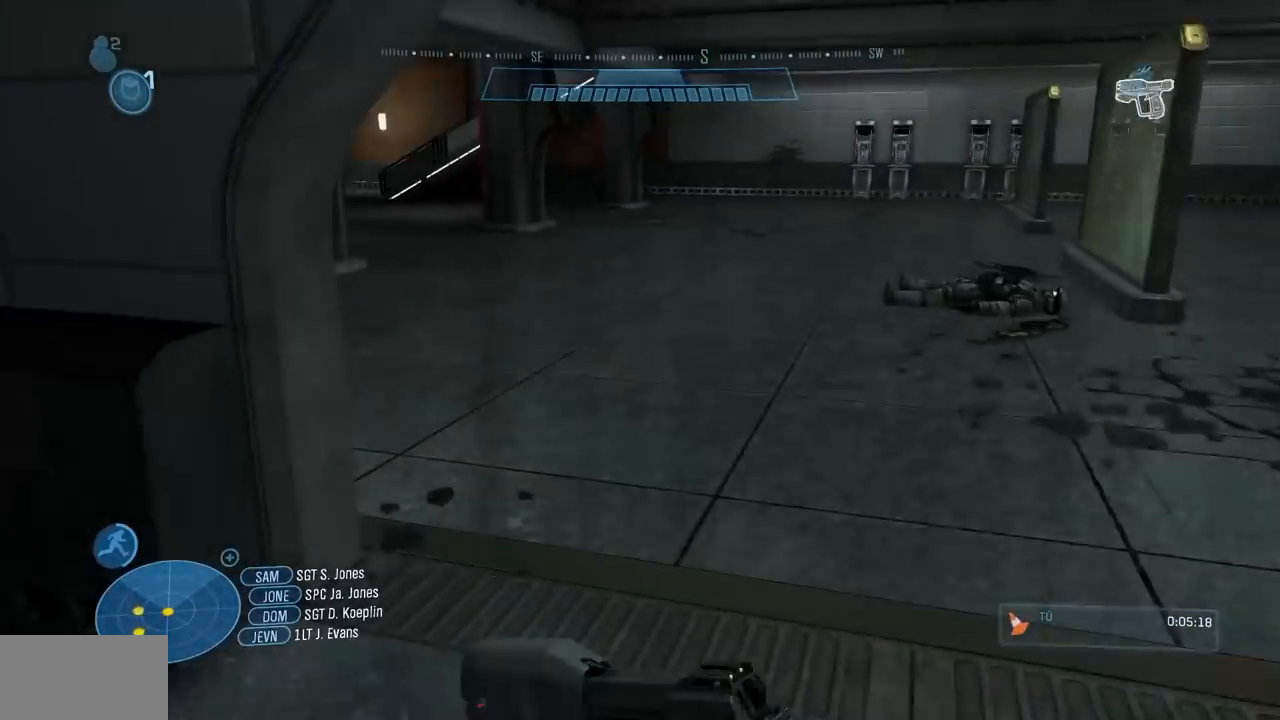
{"buttons": [], "left_stick": "up", "right_stick": "center", "events": [[84, "X", "up"], [84, "right_stick", "center"], [201, "X", "down"], [201, "right_stick", "left"], [384, "X", "up"], [401, "right_stick", "center"]]}
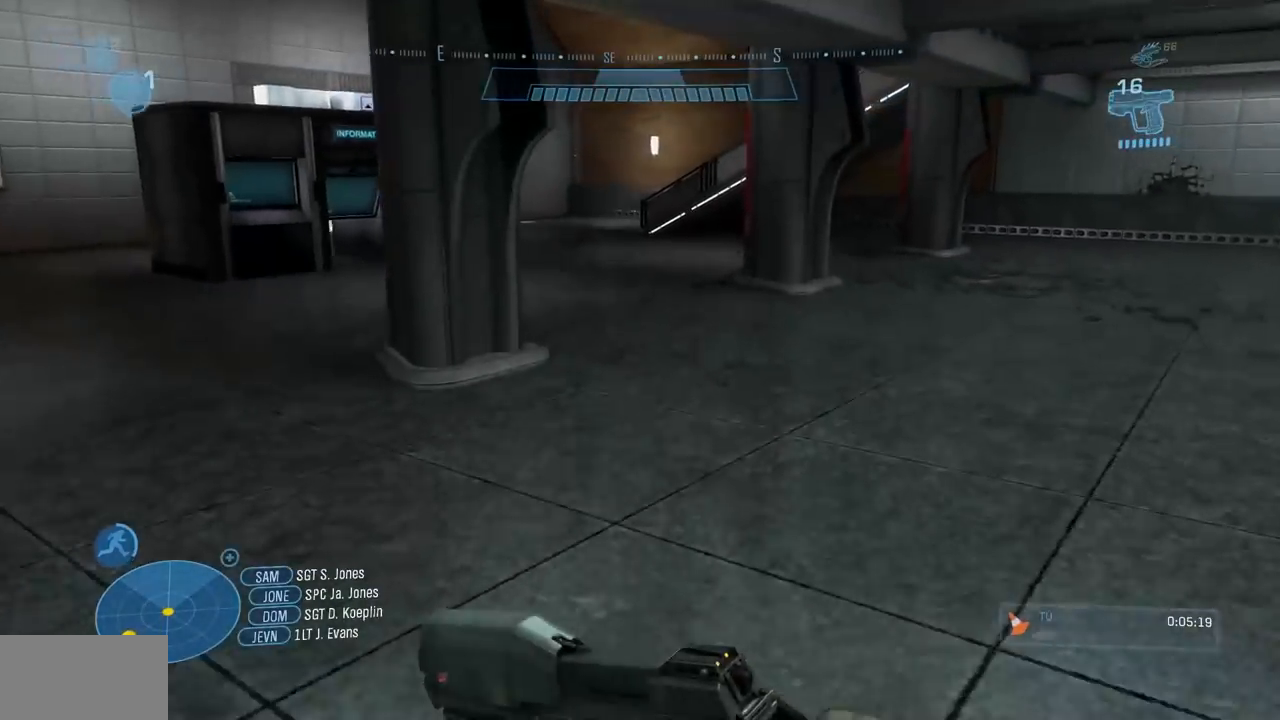
{"buttons": ["X"], "left_stick": "up", "right_stick": "left", "events": [[33, "X", "down"], [133, "X", "up"], [350, "X", "down"], [350, "right_stick", "left"]]}
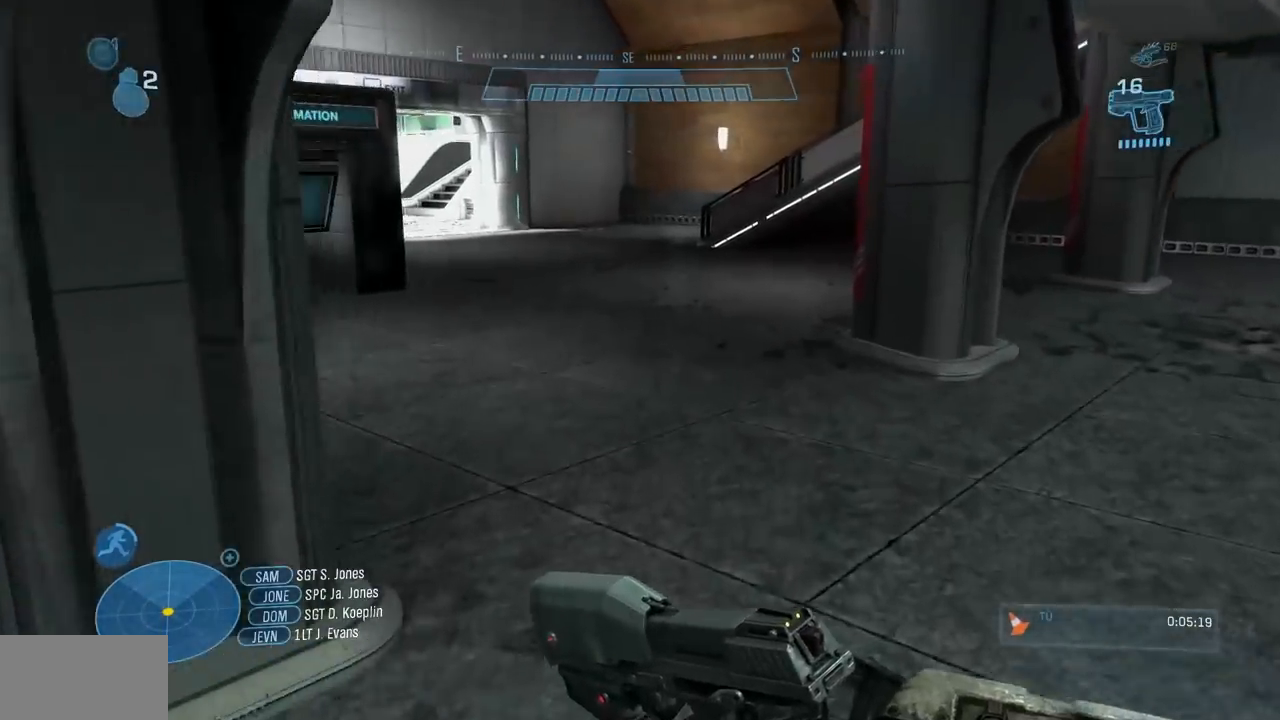
{"buttons": [], "left_stick": "up", "right_stick": "center", "events": [[334, "X", "up"], [401, "right_stick", "center"]]}